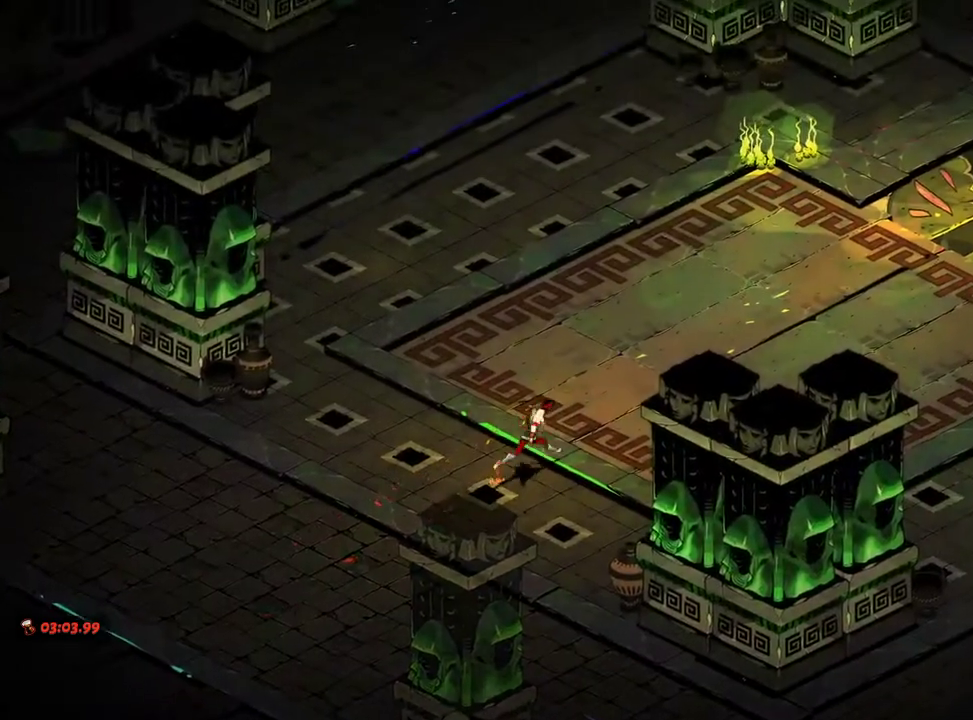
Gameplay with a controller (Xbox layout); each line is a JSON object with the inputs held at the frame after it. "events" lists button and stick changes between this image and that frame as [ms after this image, input, new state], when the widget could be followed in between. Not read: L3 R3.
{"buttons": [], "left_stick": "center", "right_stick": "center", "events": [[133, "A", "down"], [183, "A", "up"], [217, "L2", "down"], [267, "A", "down"], [267, "L2", "up"], [317, "A", "up"], [417, "A", "down"], [467, "A", "up"]]}
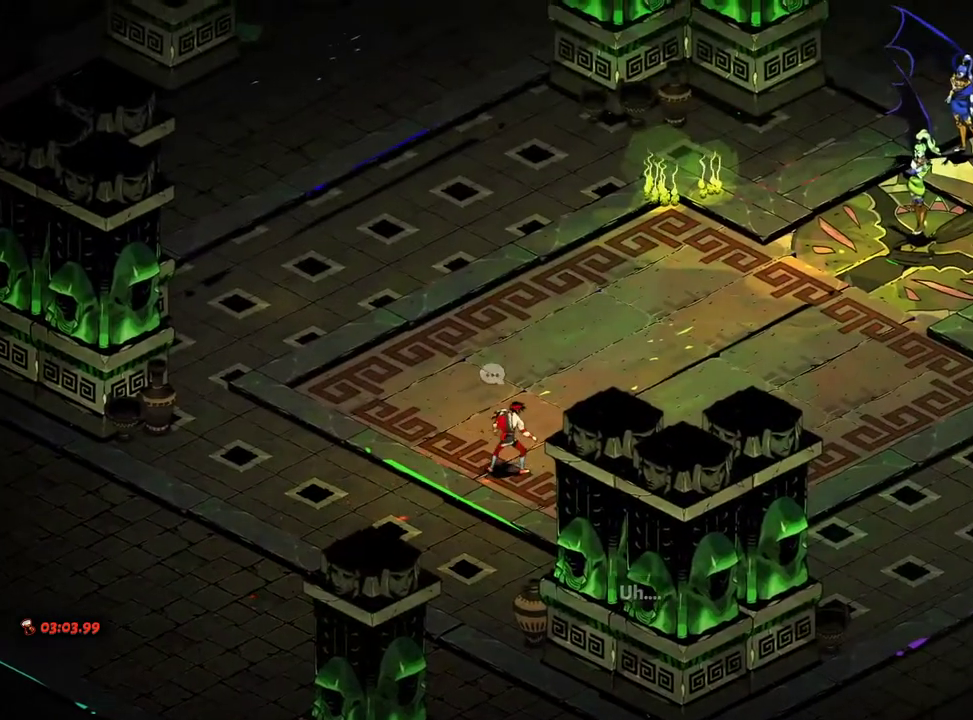
{"buttons": [], "left_stick": "right", "right_stick": "center", "events": [[50, "A", "down"], [100, "A", "up"], [200, "A", "down"], [250, "A", "up"], [367, "A", "down"], [400, "A", "up"], [500, "left_stick", "right"]]}
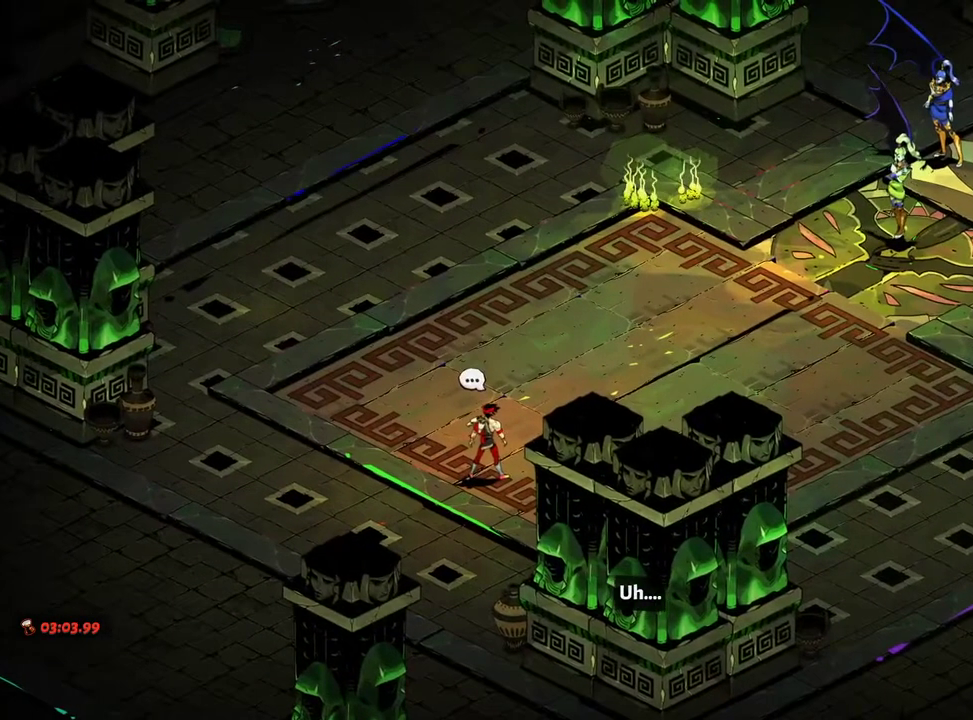
{"buttons": ["A"], "left_stick": "up-right", "right_stick": "center", "events": [[17, "A", "down"], [67, "A", "up"], [167, "A", "down"], [233, "A", "up"], [267, "left_stick", "center"], [317, "A", "down"], [367, "A", "up"], [433, "left_stick", "up-right"], [467, "A", "down"]]}
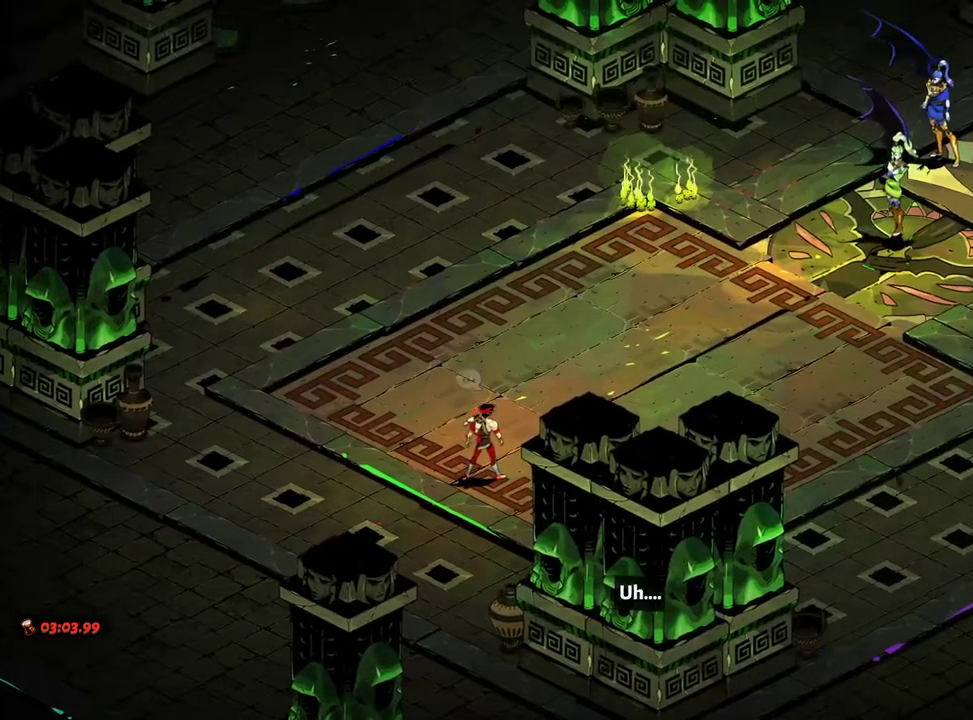
{"buttons": ["A"], "left_stick": "up-right", "right_stick": "center", "events": [[17, "A", "up"], [100, "A", "down"], [150, "A", "up"], [200, "left_stick", "center"], [250, "A", "down"], [283, "A", "up"], [367, "A", "down"], [383, "left_stick", "up-right"], [417, "A", "up"], [500, "A", "down"]]}
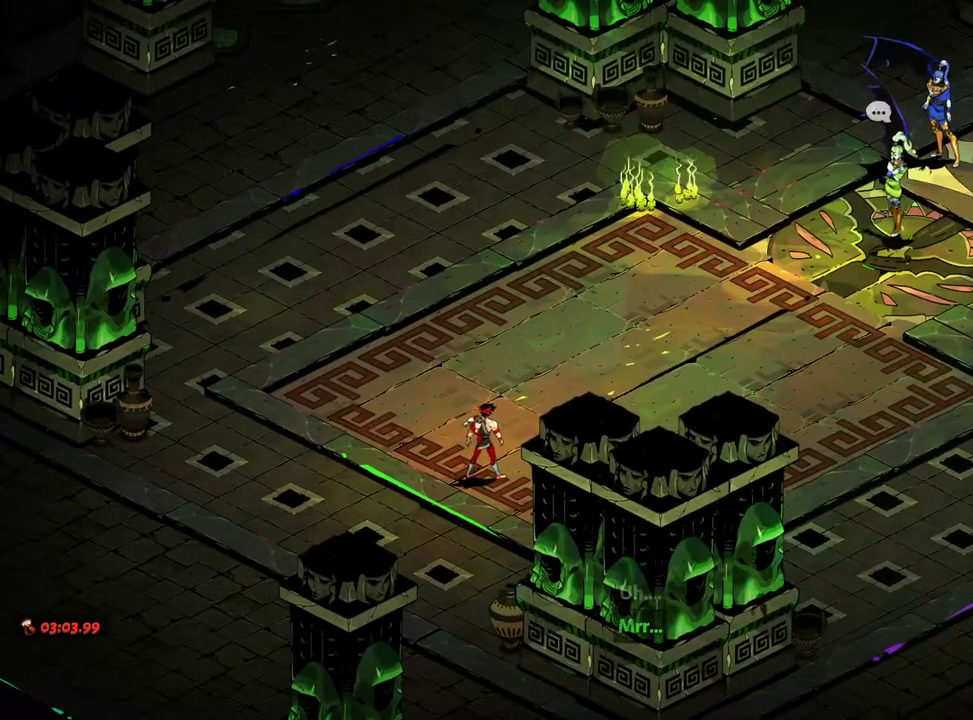
{"buttons": [], "left_stick": "center", "right_stick": "center", "events": [[50, "A", "up"], [133, "A", "down"], [183, "A", "up"], [400, "A", "down"], [417, "left_stick", "center"], [433, "A", "up"]]}
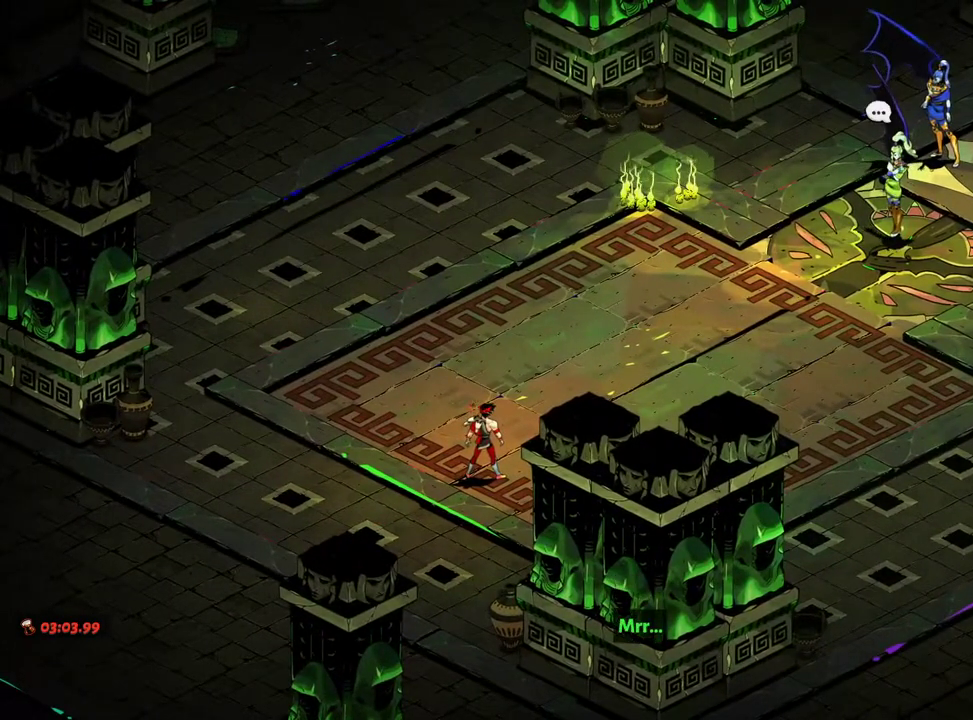
{"buttons": [], "left_stick": "up-right", "right_stick": "center", "events": [[17, "A", "down"], [50, "A", "up"], [50, "left_stick", "right"], [150, "A", "down"], [217, "A", "up"], [217, "left_stick", "up-right"], [283, "A", "down"], [333, "A", "up"], [417, "A", "down"], [467, "A", "up"]]}
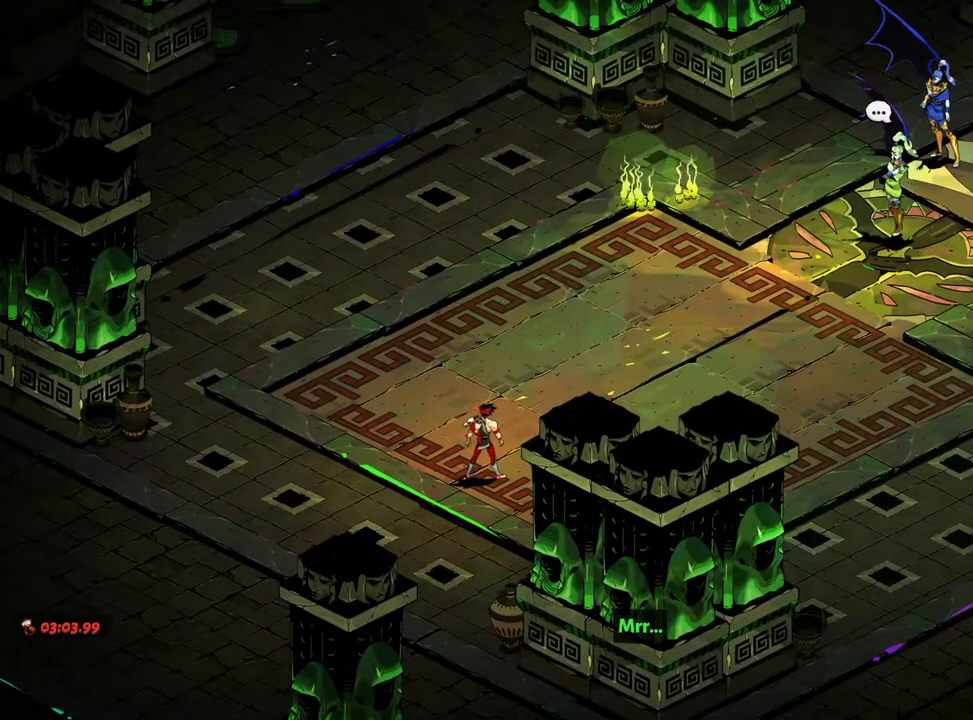
{"buttons": ["A"], "left_stick": "up-right", "right_stick": "center", "events": [[50, "A", "down"], [100, "A", "up"], [183, "A", "down"], [233, "A", "up"], [333, "A", "down"], [367, "A", "up"], [467, "A", "down"]]}
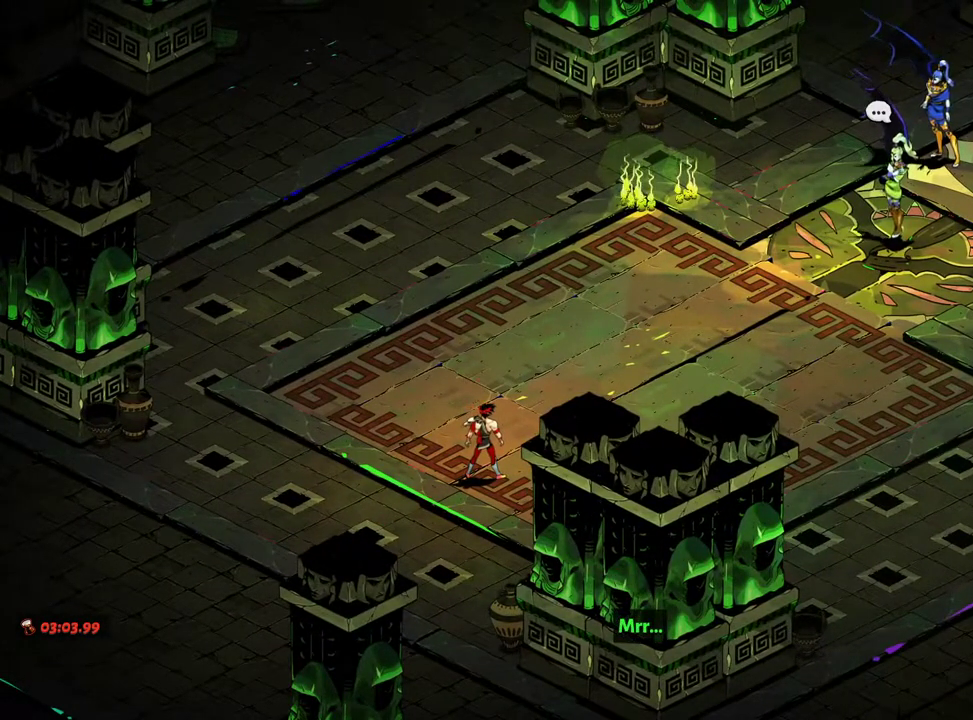
{"buttons": [], "left_stick": "up-right", "right_stick": "center", "events": [[17, "A", "up"], [17, "left_stick", "center"], [183, "left_stick", "right"], [250, "left_stick", "up-right"]]}
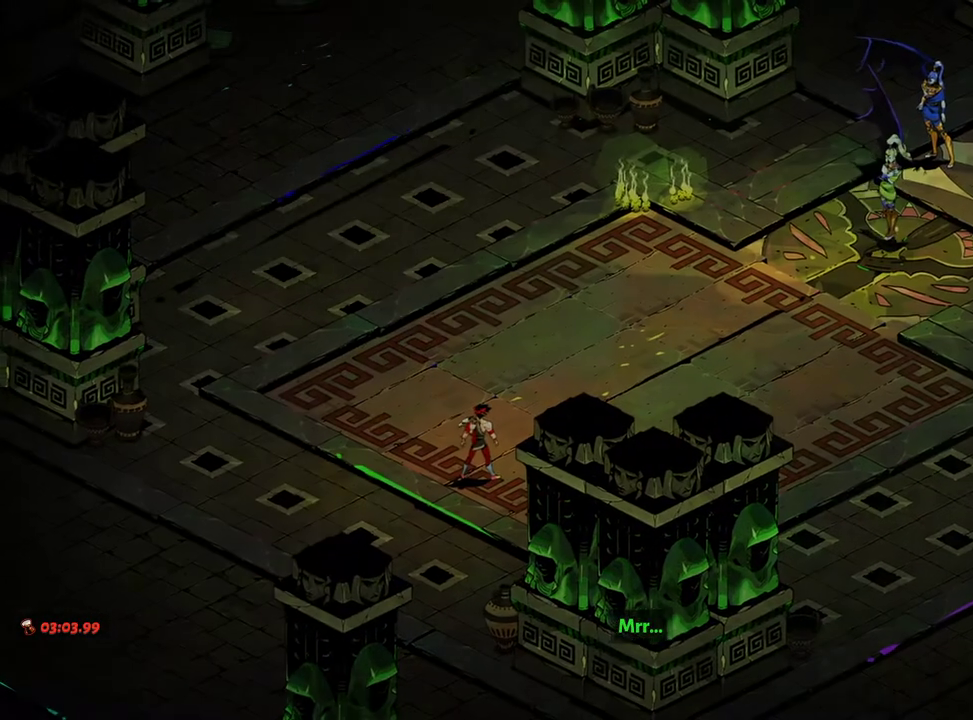
{"buttons": [], "left_stick": "up-right", "right_stick": "center", "events": [[17, "A", "down"], [33, "A", "up"], [133, "A", "down"], [200, "A", "up"], [267, "A", "down"], [333, "A", "up"], [417, "A", "down"], [450, "A", "up"]]}
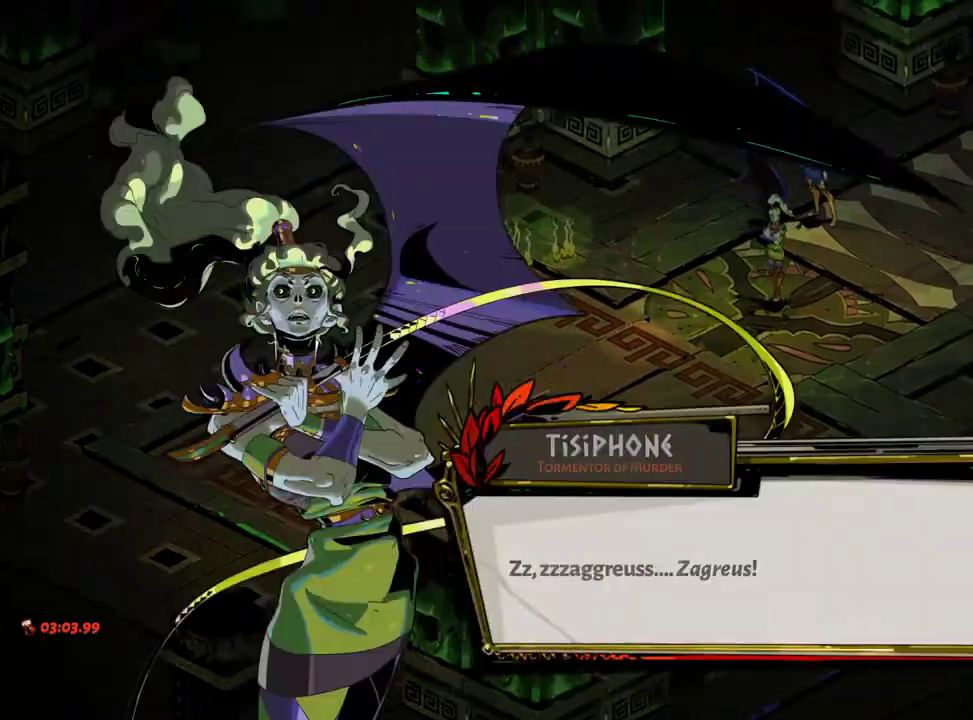
{"buttons": [], "left_stick": "up-right", "right_stick": "center", "events": [[17, "A", "down"], [67, "A", "up"], [283, "A", "down"], [317, "A", "up"], [417, "A", "down"], [450, "A", "up"]]}
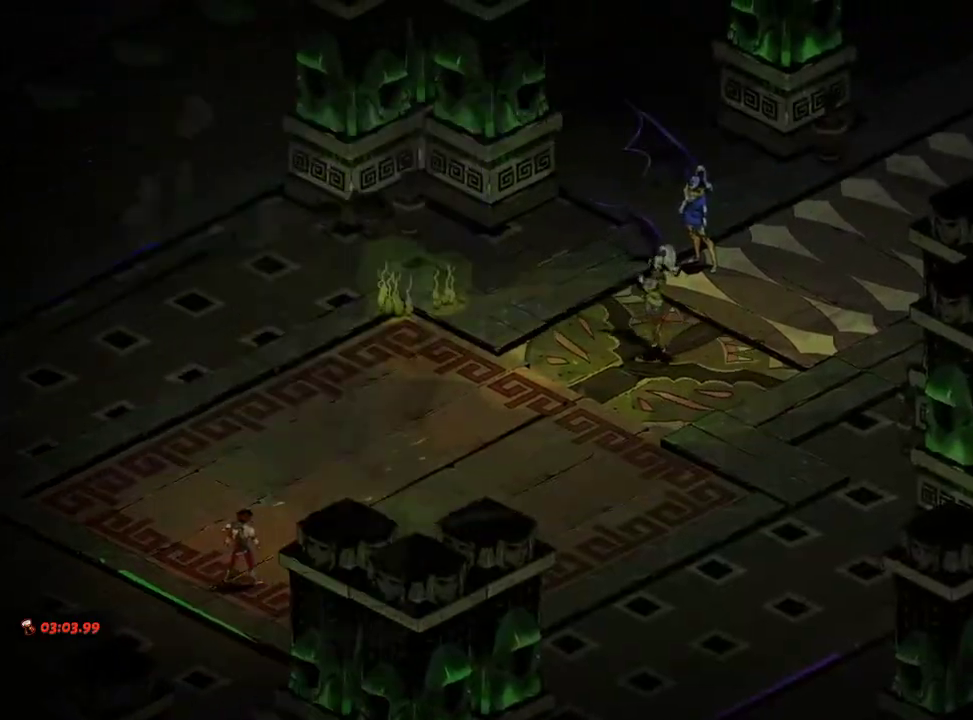
{"buttons": [], "left_stick": "up-right", "right_stick": "center", "events": [[33, "A", "down"], [100, "A", "up"], [283, "A", "down"], [367, "A", "up"]]}
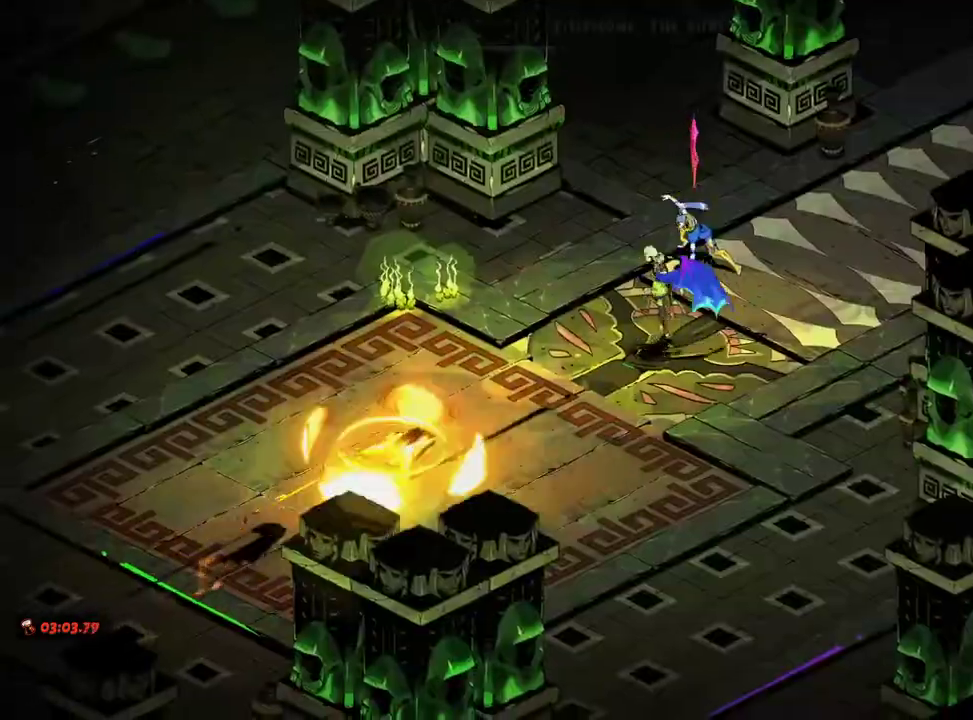
{"buttons": ["A", "X"], "left_stick": "up-right", "right_stick": "center", "events": [[17, "B", "down"], [83, "B", "up"], [300, "A", "down"], [317, "X", "down"], [400, "X", "up"], [433, "A", "up"], [467, "A", "down"], [483, "X", "down"]]}
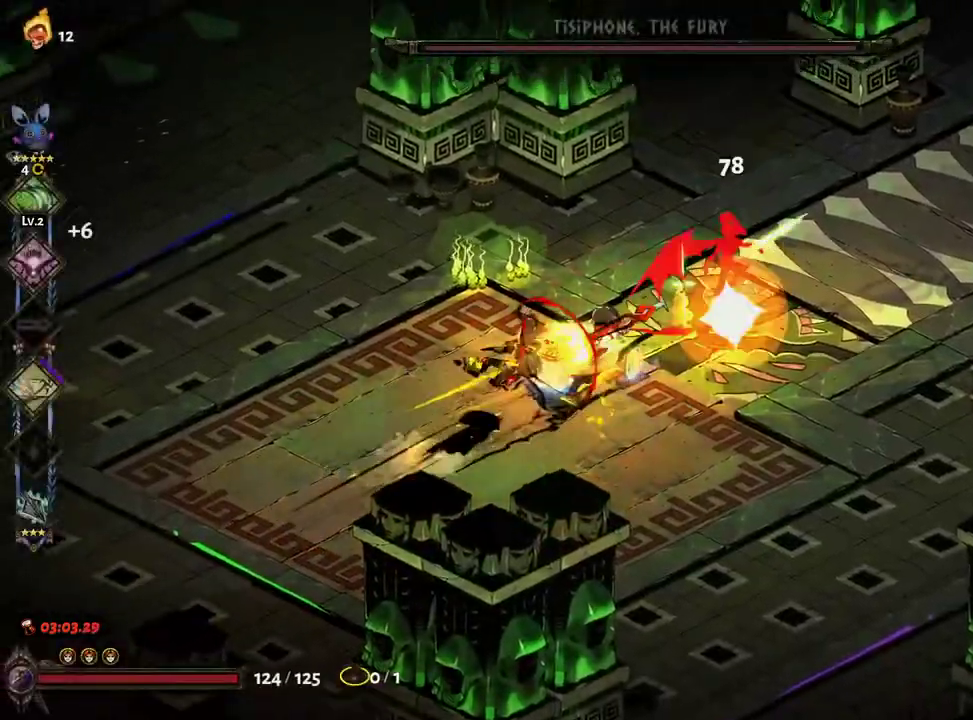
{"buttons": [], "left_stick": "right", "right_stick": "center", "events": [[67, "X", "up"], [83, "A", "up"], [167, "Y", "down"], [217, "left_stick", "down-left"], [233, "Y", "up"], [300, "Y", "down"], [333, "left_stick", "center"], [350, "Y", "up"], [383, "Y", "down"], [400, "left_stick", "right"], [483, "Y", "up"]]}
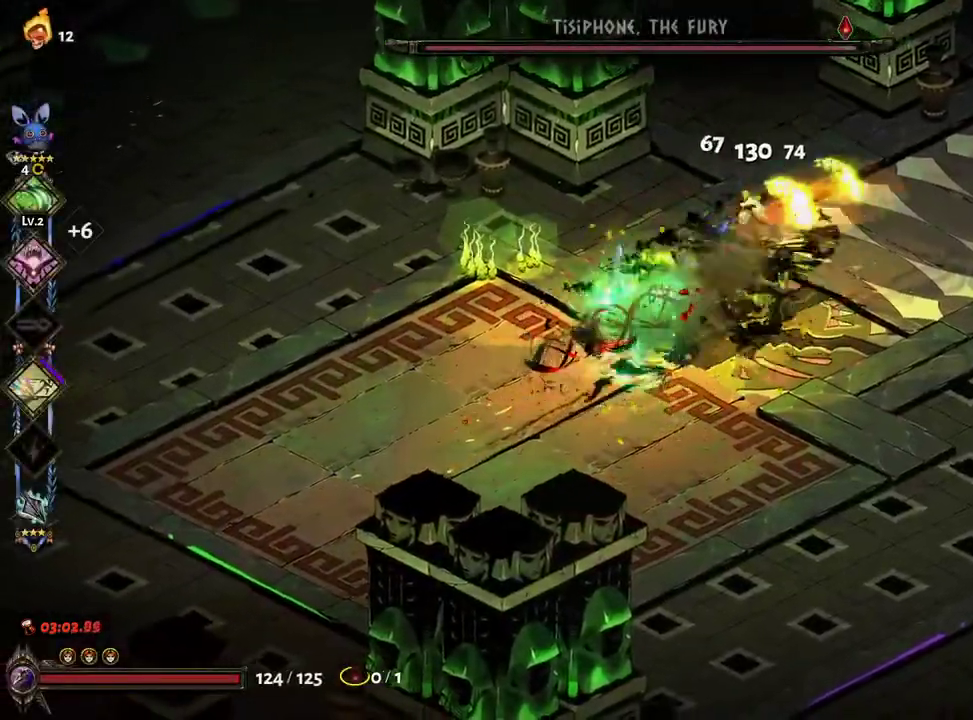
{"buttons": [], "left_stick": "left", "right_stick": "center", "events": [[183, "A", "down"], [183, "X", "down"], [300, "X", "up"], [317, "A", "up"], [333, "left_stick", "left"], [367, "A", "down"], [367, "X", "down"], [450, "X", "up"], [467, "A", "up"]]}
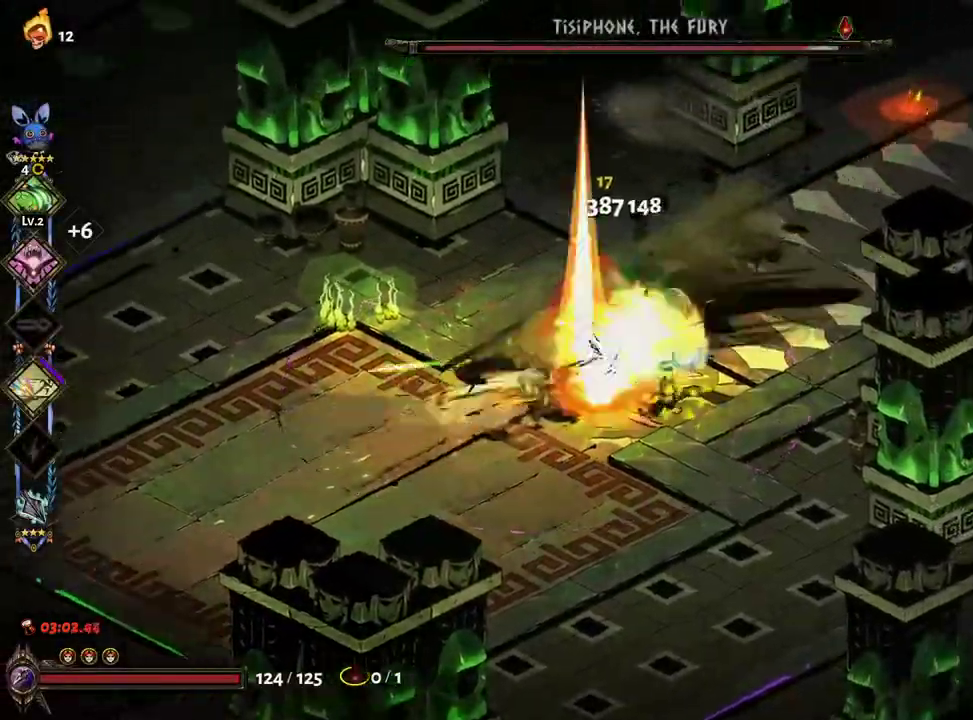
{"buttons": ["Y"], "left_stick": "right", "right_stick": "center"}
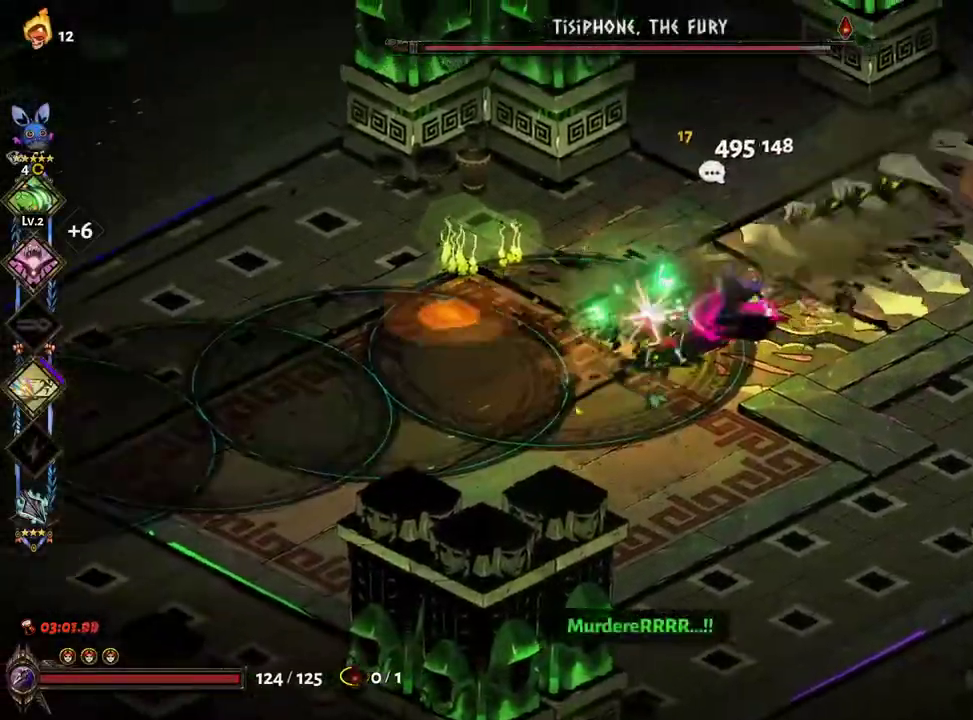
{"buttons": ["A", "X"], "left_stick": "down-left", "right_stick": "center", "events": [[17, "Y", "up"], [183, "A", "down"], [183, "X", "down"], [267, "left_stick", "up-right"], [283, "X", "up"], [367, "X", "down"], [367, "left_stick", "up-left"], [417, "X", "up"], [433, "A", "up"], [467, "left_stick", "down-left"], [483, "A", "down"], [500, "X", "down"]]}
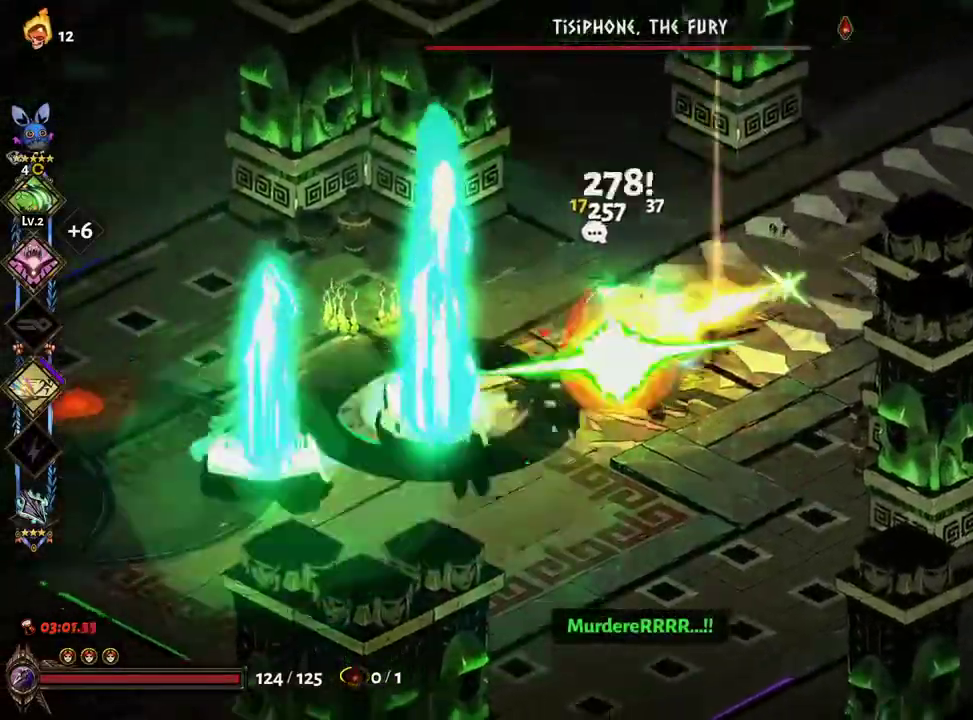
{"buttons": ["Y"], "left_stick": "right", "right_stick": "center", "events": [[50, "left_stick", "up"], [67, "X", "up"], [83, "A", "up"], [183, "Y", "down"], [200, "left_stick", "up-right"], [267, "Y", "up"], [333, "Y", "down"], [367, "left_stick", "right"], [383, "Y", "up"], [450, "Y", "down"]]}
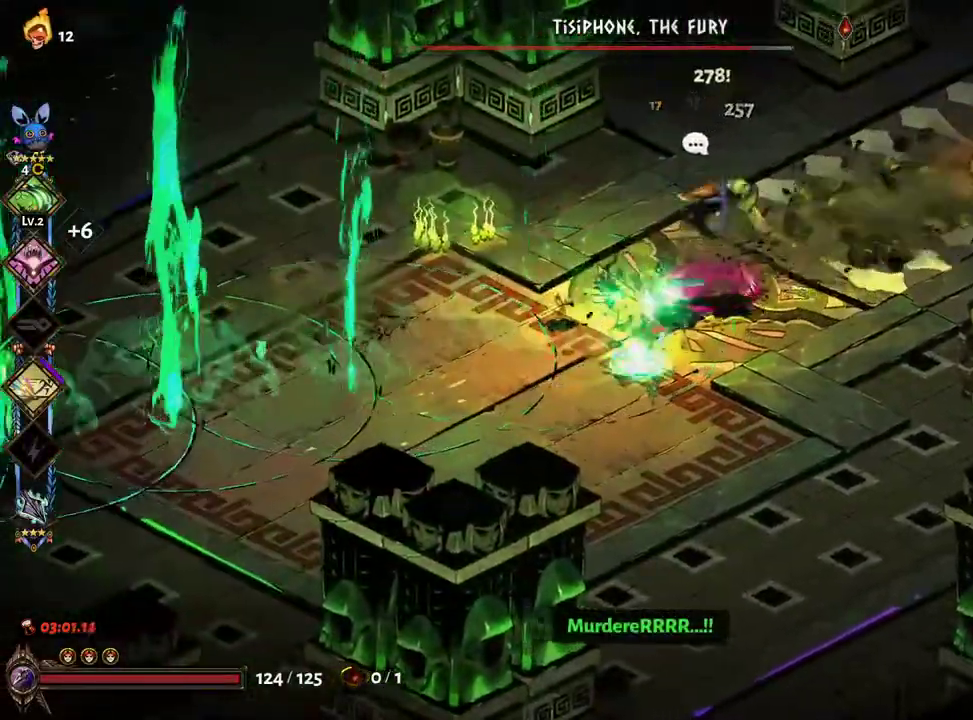
{"buttons": ["A", "X"], "left_stick": "down", "right_stick": "center", "events": [[17, "Y", "up"], [67, "left_stick", "up-right"], [183, "A", "down"], [183, "X", "down"], [300, "A", "up"], [300, "X", "up"], [333, "left_stick", "down"], [367, "A", "down"], [367, "X", "down"], [433, "X", "up"], [450, "A", "up"], [500, "A", "down"], [500, "X", "down"]]}
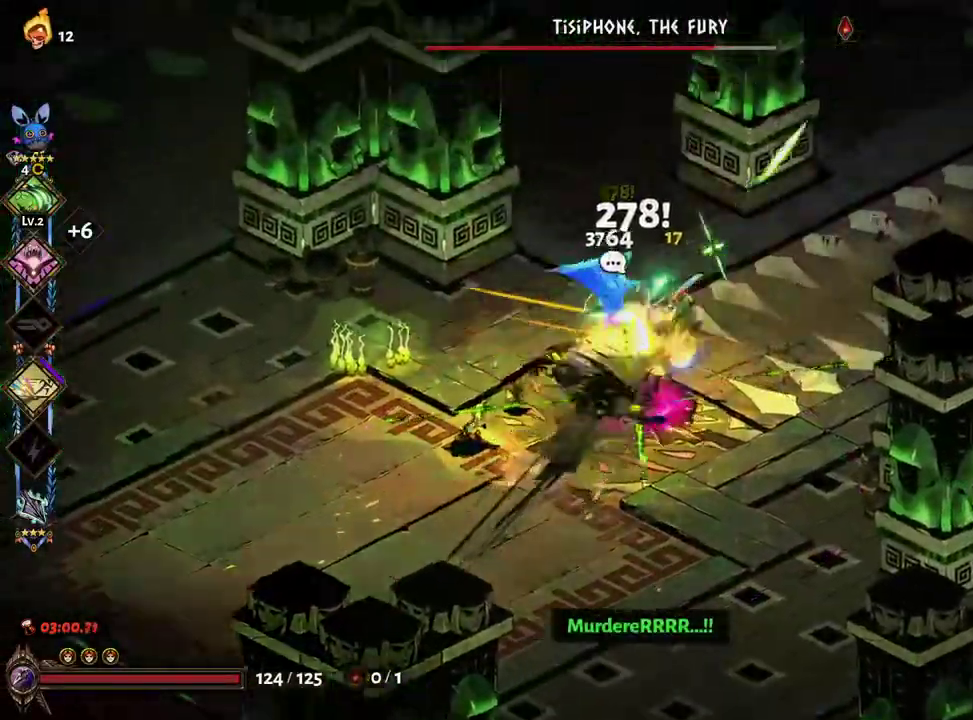
{"buttons": [], "left_stick": "up-right", "right_stick": "center", "events": [[33, "left_stick", "center"], [67, "X", "up"], [83, "A", "up"], [83, "left_stick", "up-right"], [150, "Y", "down"], [217, "left_stick", "center"], [233, "Y", "up"], [317, "Y", "down"], [350, "left_stick", "up-right"], [367, "Y", "up"]]}
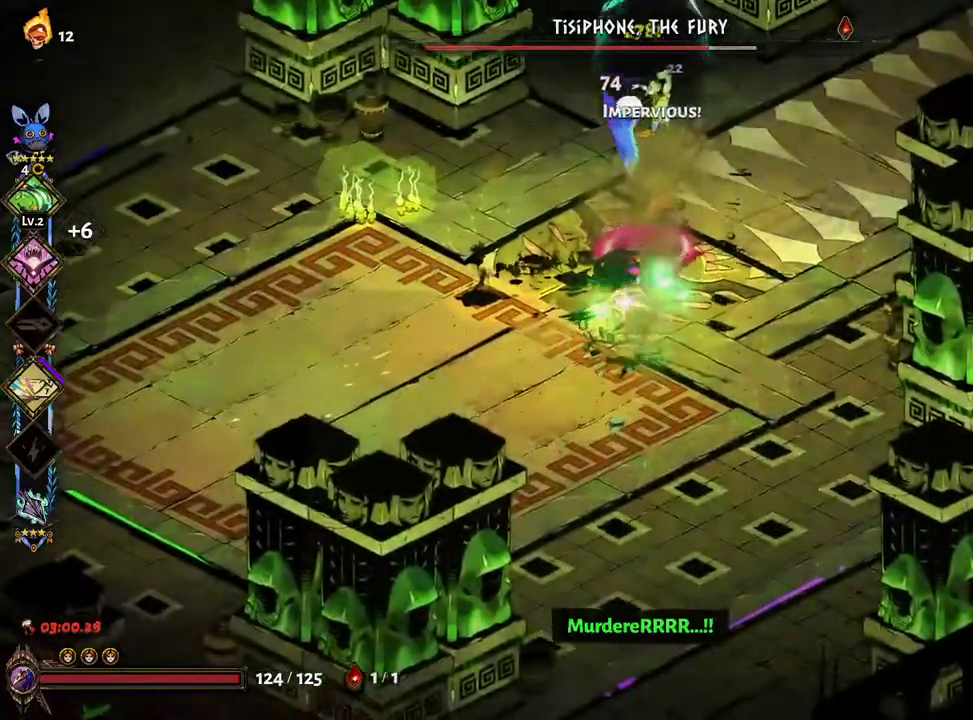
{"buttons": ["R2"], "left_stick": "center", "right_stick": "center", "events": [[100, "left_stick", "up-left"], [150, "left_stick", "left"], [450, "left_stick", "center"], [500, "R2", "down"]]}
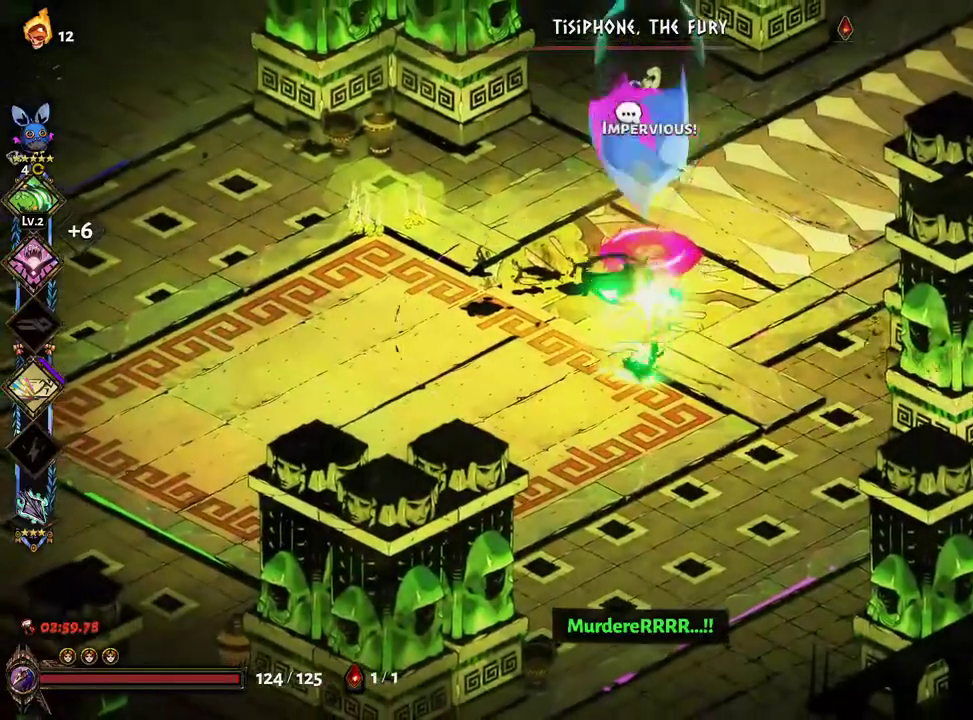
{"buttons": [], "left_stick": "center", "right_stick": "center", "events": [[50, "R2", "up"]]}
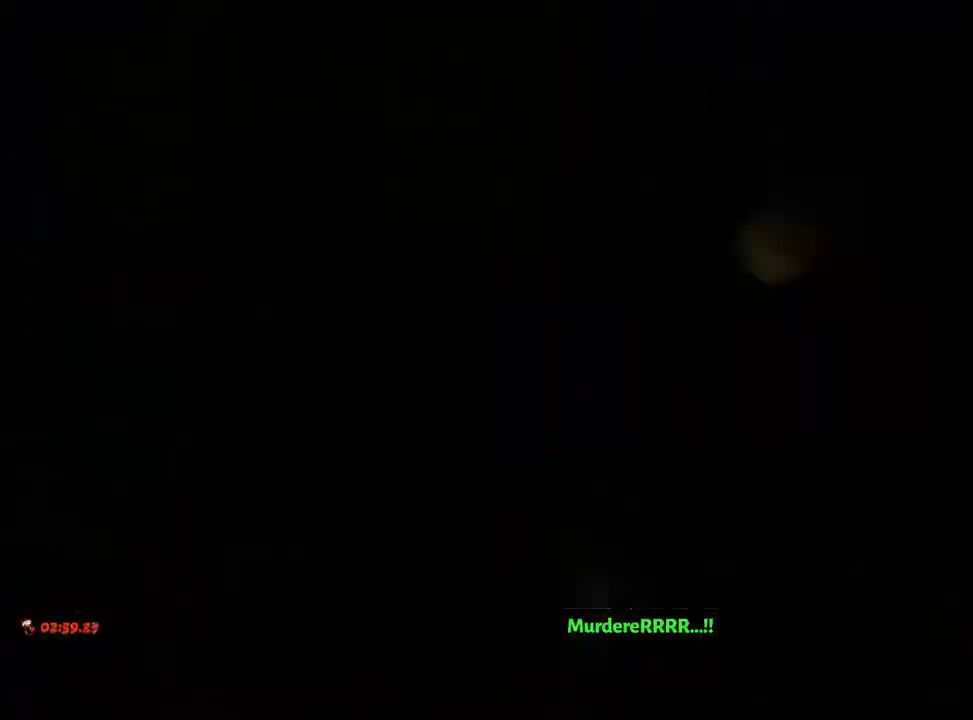
{"buttons": [], "left_stick": "center", "right_stick": "center", "events": []}
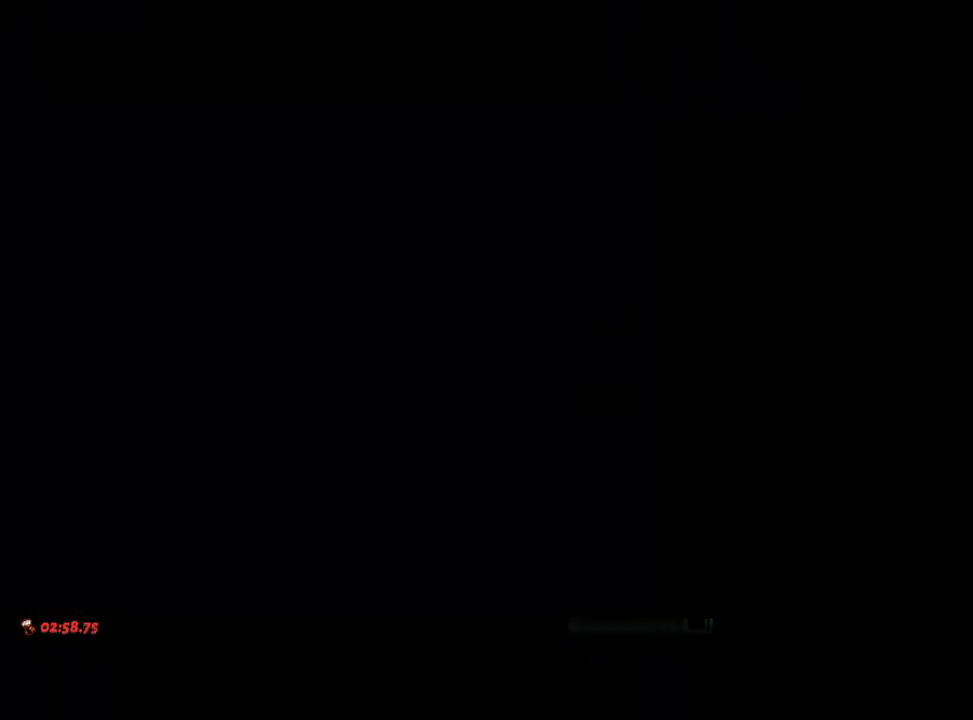
{"buttons": [], "left_stick": "up-right", "right_stick": "center", "events": [[367, "left_stick", "up-right"]]}
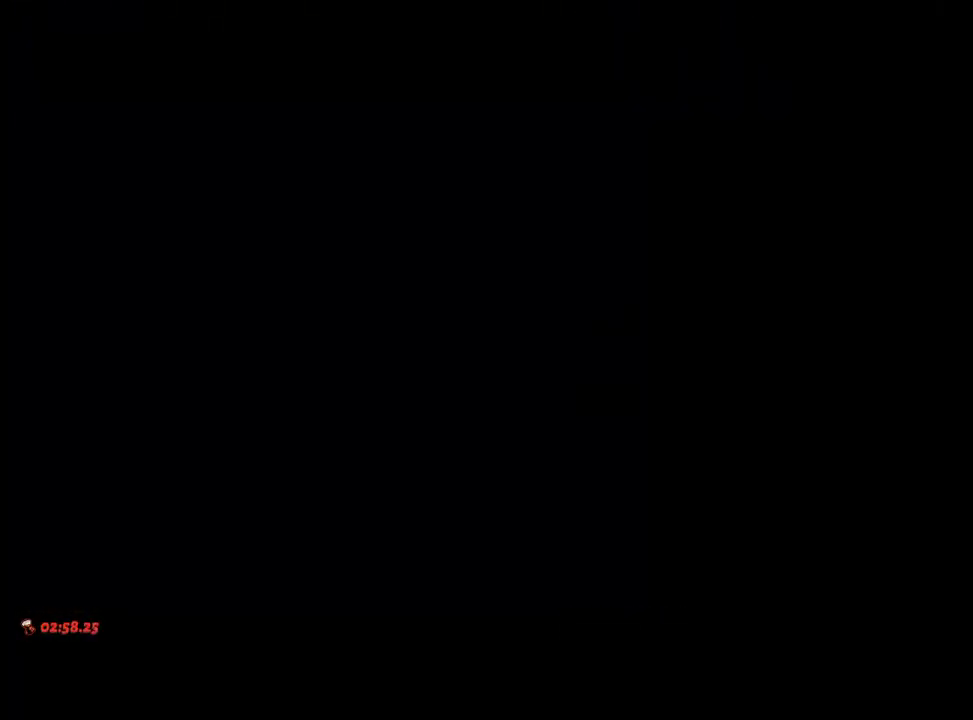
{"buttons": [], "left_stick": "up-right", "right_stick": "center", "events": [[133, "left_stick", "center"], [350, "left_stick", "up-right"]]}
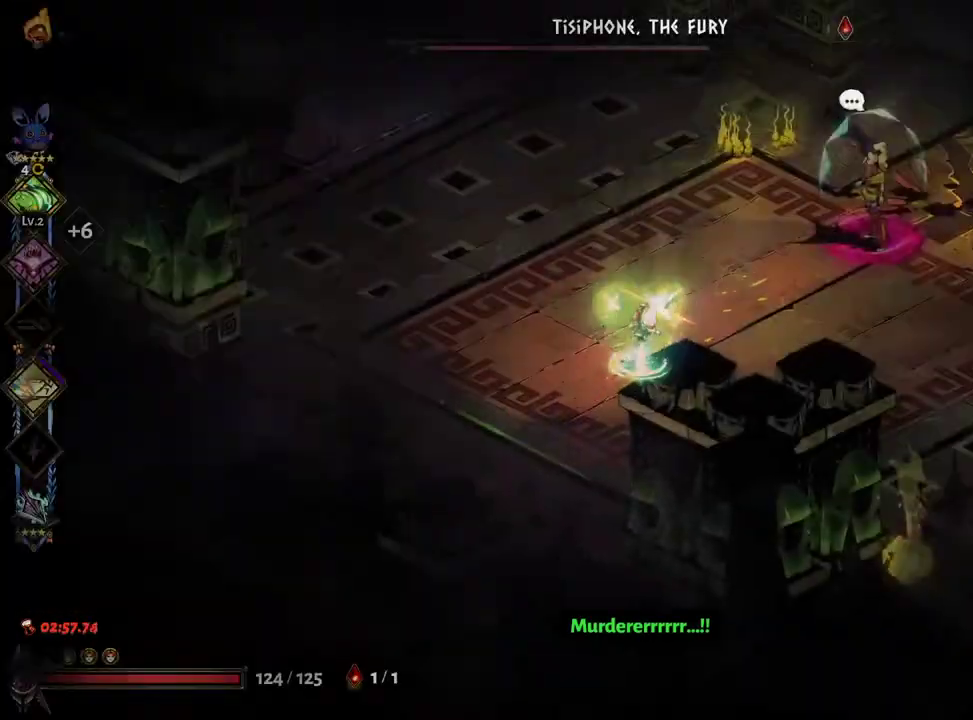
{"buttons": [], "left_stick": "right", "right_stick": "center", "events": [[267, "left_stick", "center"], [400, "B", "down"], [450, "left_stick", "right"], [483, "B", "up"]]}
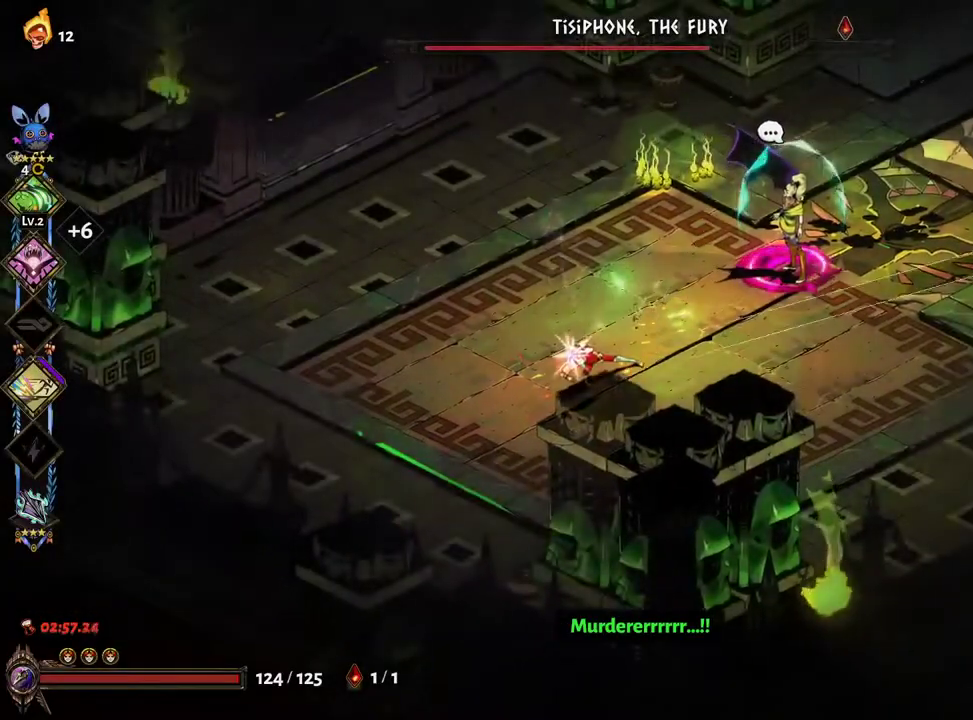
{"buttons": ["A"], "left_stick": "up-right", "right_stick": "center", "events": [[33, "left_stick", "up-right"], [50, "B", "down"], [150, "B", "up"], [333, "A", "down"], [333, "X", "down"], [433, "A", "up"], [433, "X", "up"], [500, "A", "down"]]}
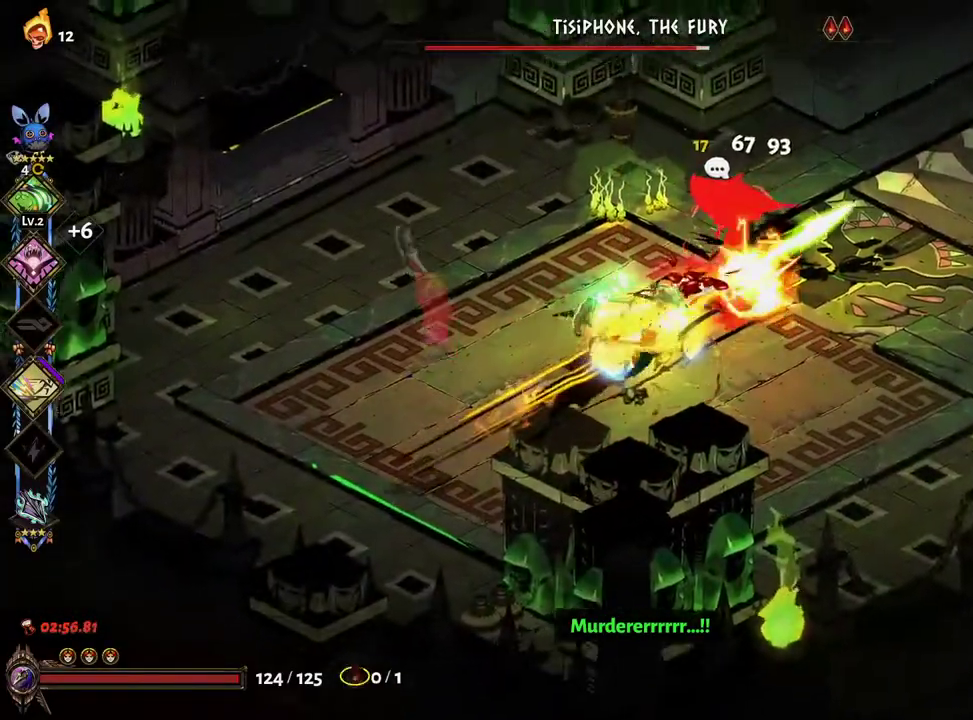
{"buttons": ["Y"], "left_stick": "down", "right_stick": "center", "events": [[17, "X", "down"], [83, "X", "up"], [100, "A", "up"], [100, "left_stick", "center"], [200, "Y", "down"], [200, "left_stick", "right"], [267, "Y", "up"], [333, "Y", "down"], [383, "Y", "up"], [400, "left_stick", "down"], [450, "Y", "down"]]}
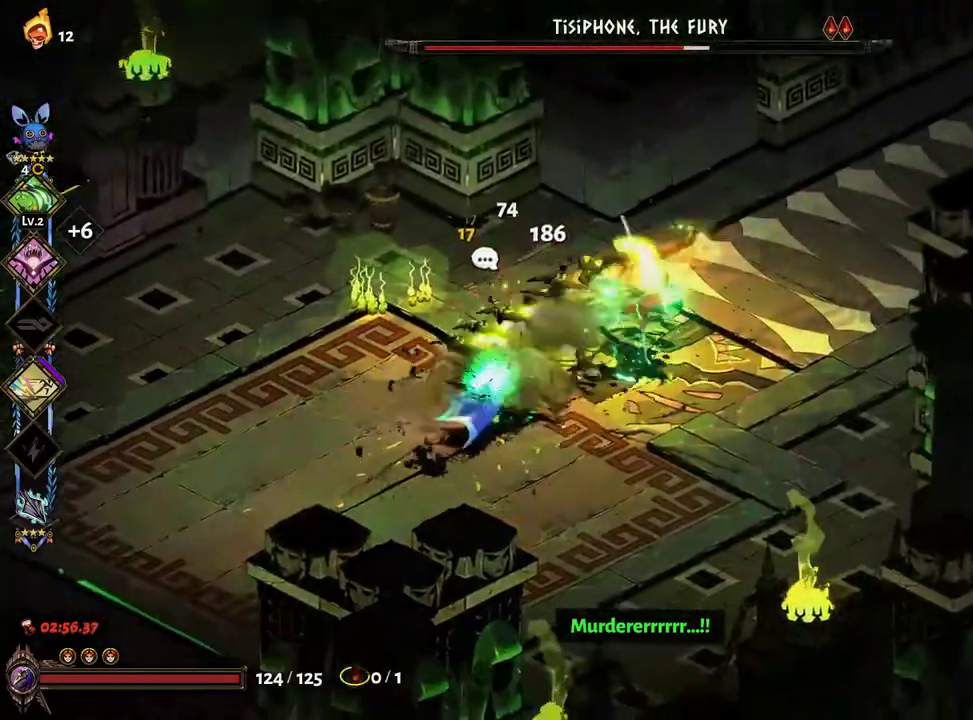
{"buttons": ["A", "X"], "left_stick": "right", "right_stick": "center", "events": [[17, "Y", "up"], [17, "left_stick", "down-left"], [267, "A", "down"], [283, "X", "down"], [383, "X", "up"], [417, "A", "up"], [433, "left_stick", "right"], [450, "A", "down"], [467, "X", "down"]]}
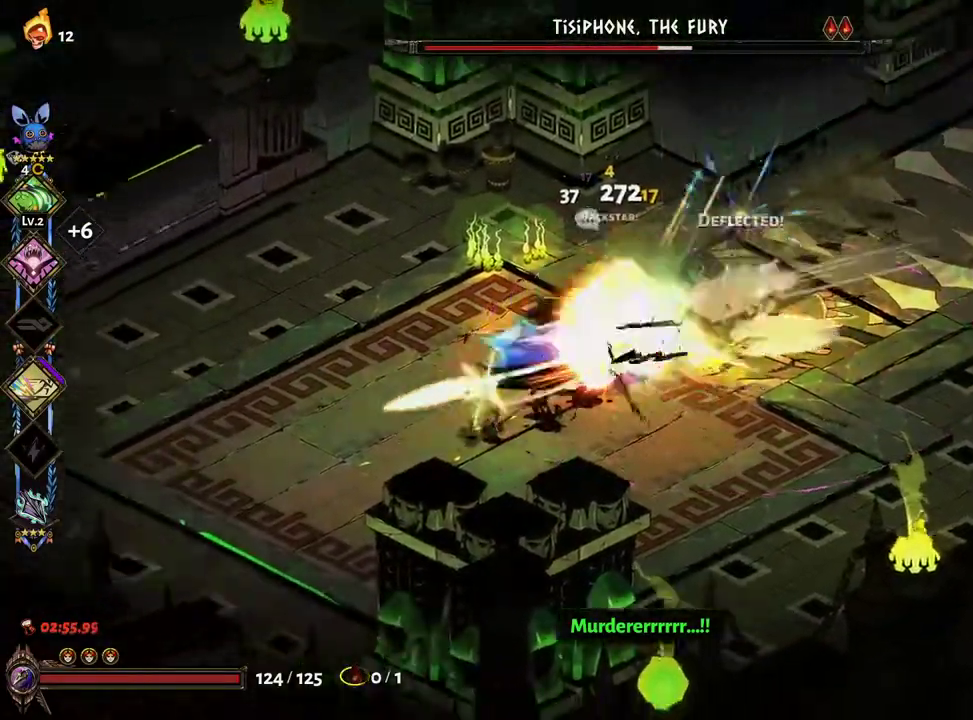
{"buttons": ["Y"], "left_stick": "left", "right_stick": "center", "events": [[33, "A", "up"], [33, "X", "up"], [83, "A", "down"], [100, "X", "down"], [200, "A", "up"], [200, "X", "up"], [217, "left_stick", "down-right"], [300, "Y", "down"], [383, "Y", "up"], [450, "Y", "down"], [500, "left_stick", "left"]]}